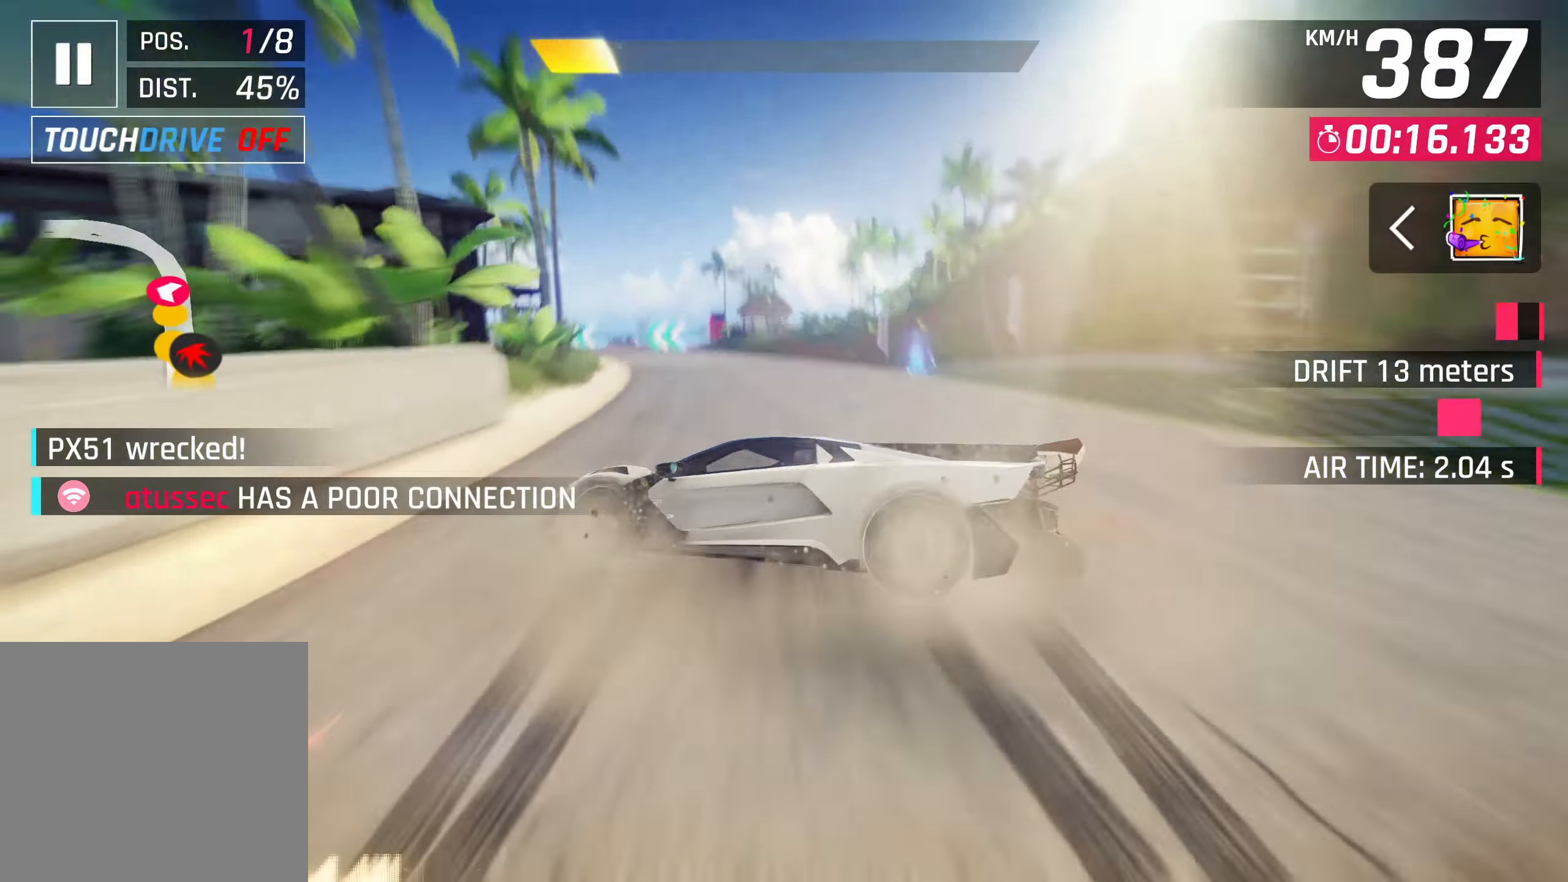
Gameplay with a controller (PlayStation layout); each line is a JSON object with the inputs held at the frame after it. "events" lists button and stick changes between this image and that frame as [ms after this image, input, new state], when the widget could be followed in between. Not read: L3 R3.
{"buttons": [], "left_stick": "down-left", "right_stick": "center", "events": []}
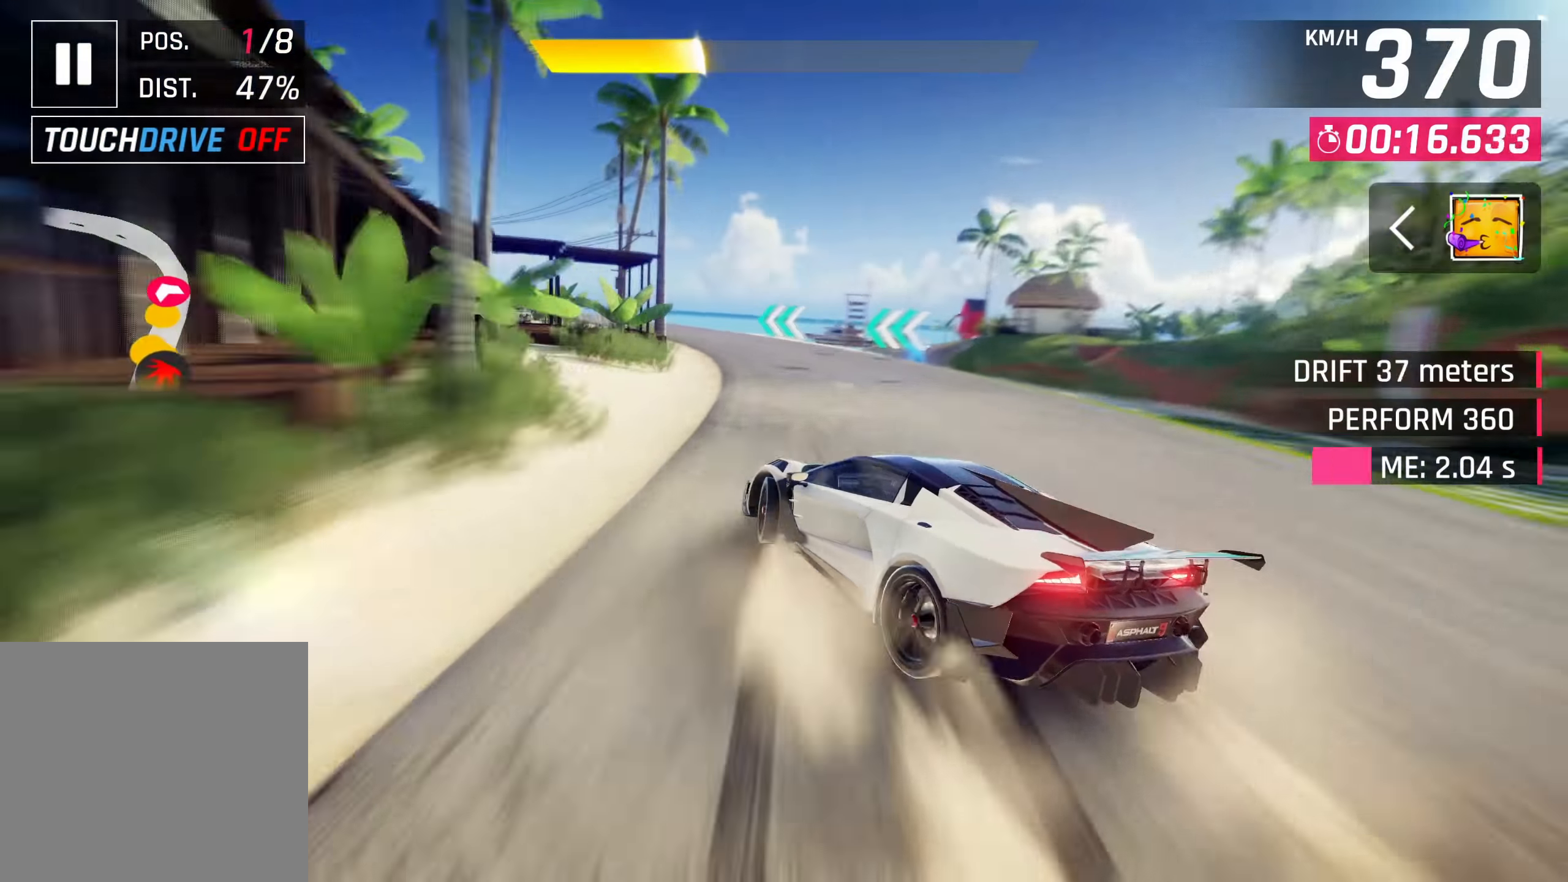
{"buttons": ["CROSS", "R1"], "left_stick": "center", "right_stick": "center", "events": [[350, "left_stick", "center"], [467, "CROSS", "down"], [467, "R1", "down"]]}
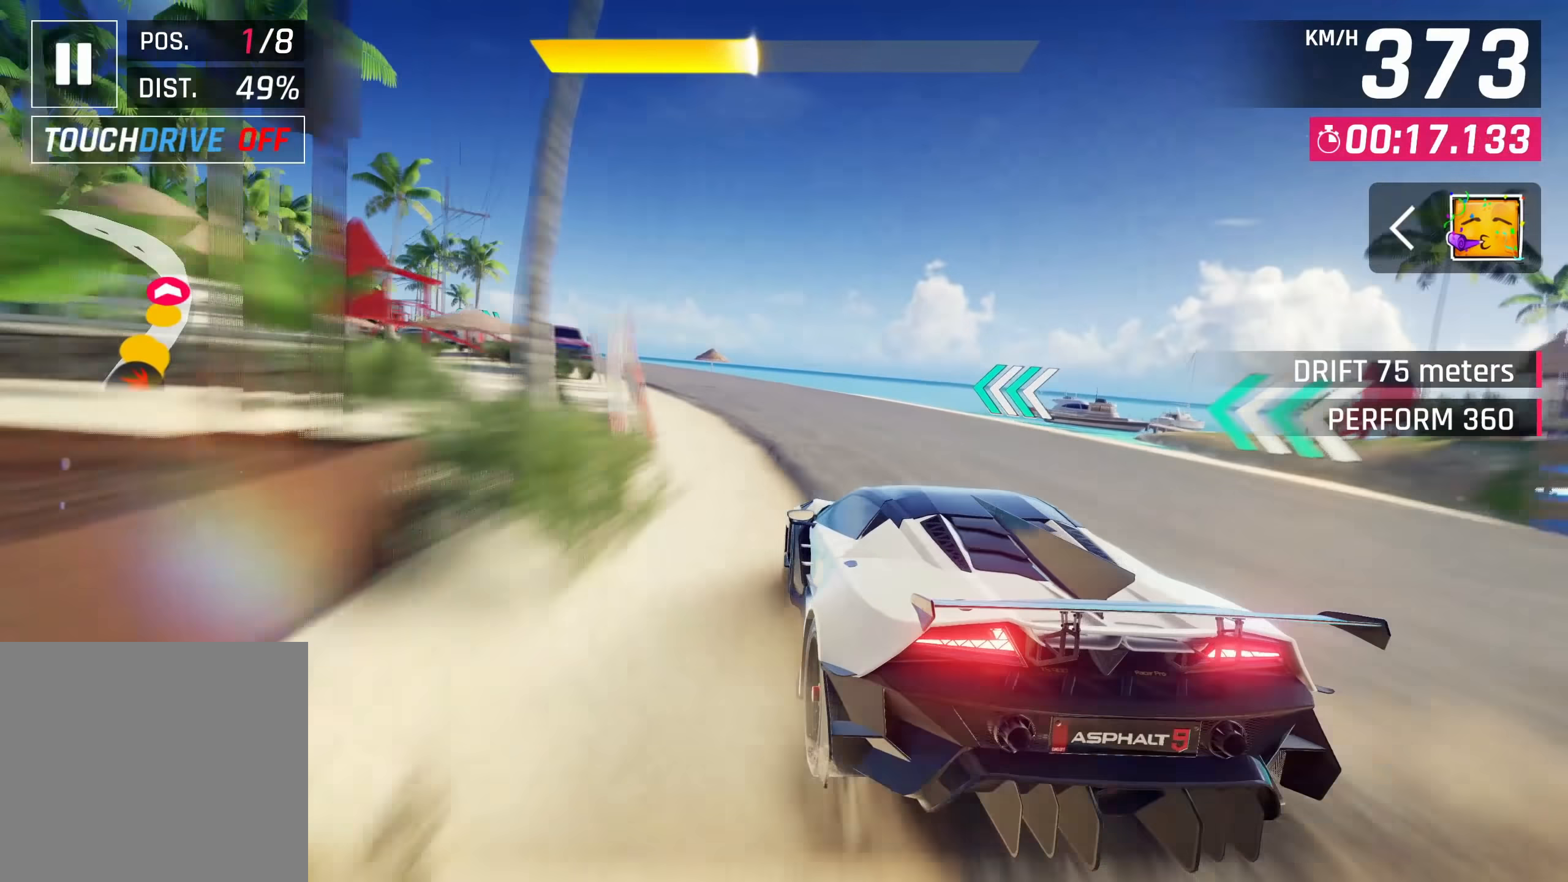
{"buttons": [], "left_stick": "left", "right_stick": "center", "events": [[67, "CROSS", "up"], [100, "R1", "up"], [133, "left_stick", "left"], [183, "SQUARE", "down"], [267, "SQUARE", "up"]]}
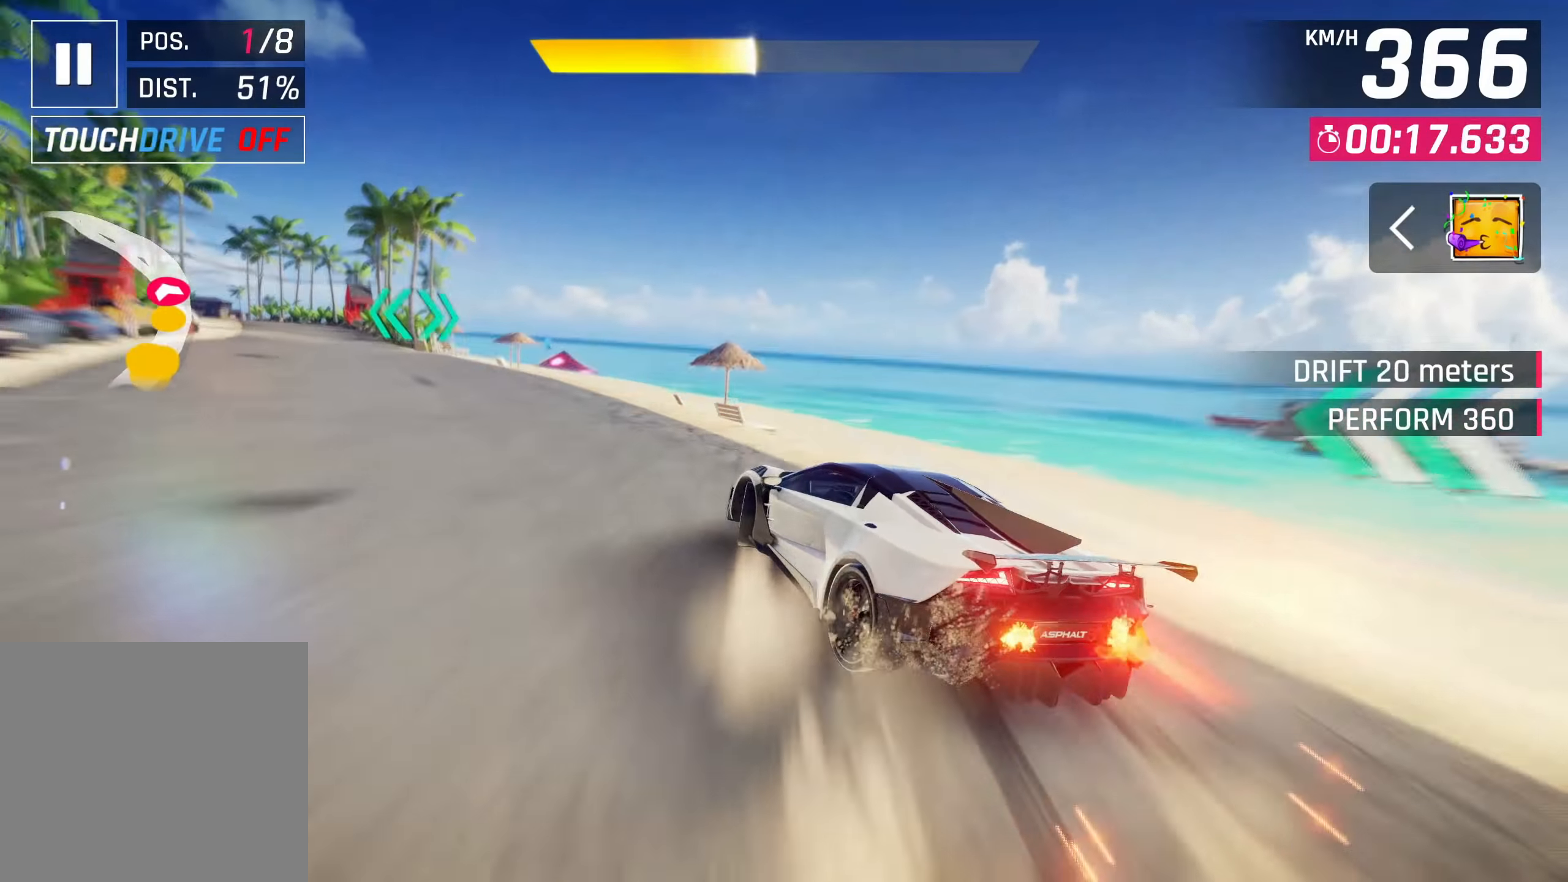
{"buttons": [], "left_stick": "down-left", "right_stick": "center", "events": [[333, "left_stick", "center"], [467, "left_stick", "down-left"]]}
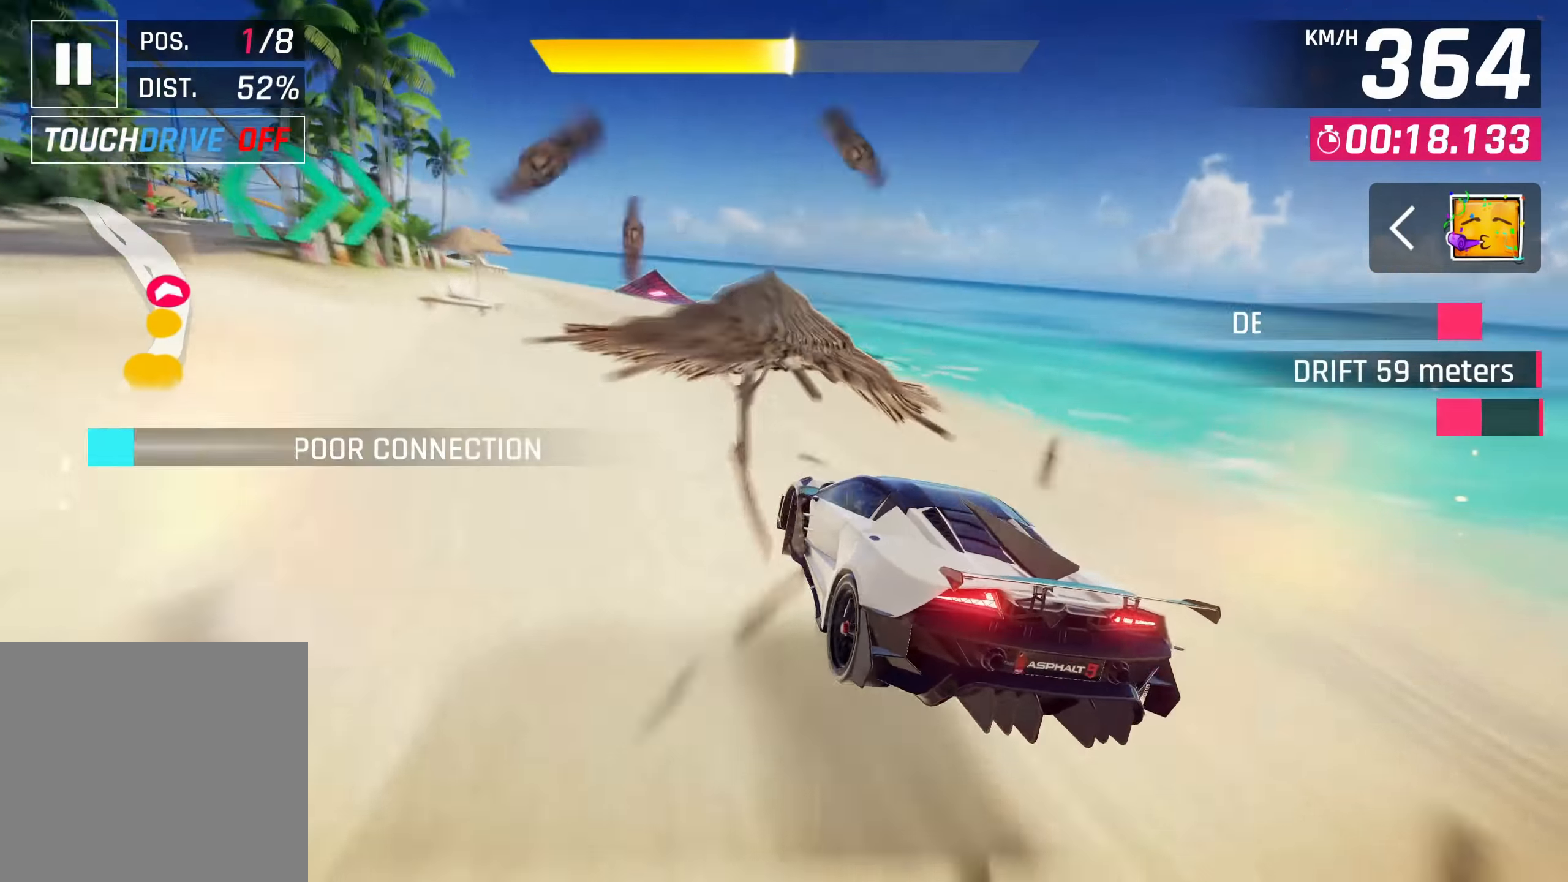
{"buttons": [], "left_stick": "down-left", "right_stick": "center", "events": []}
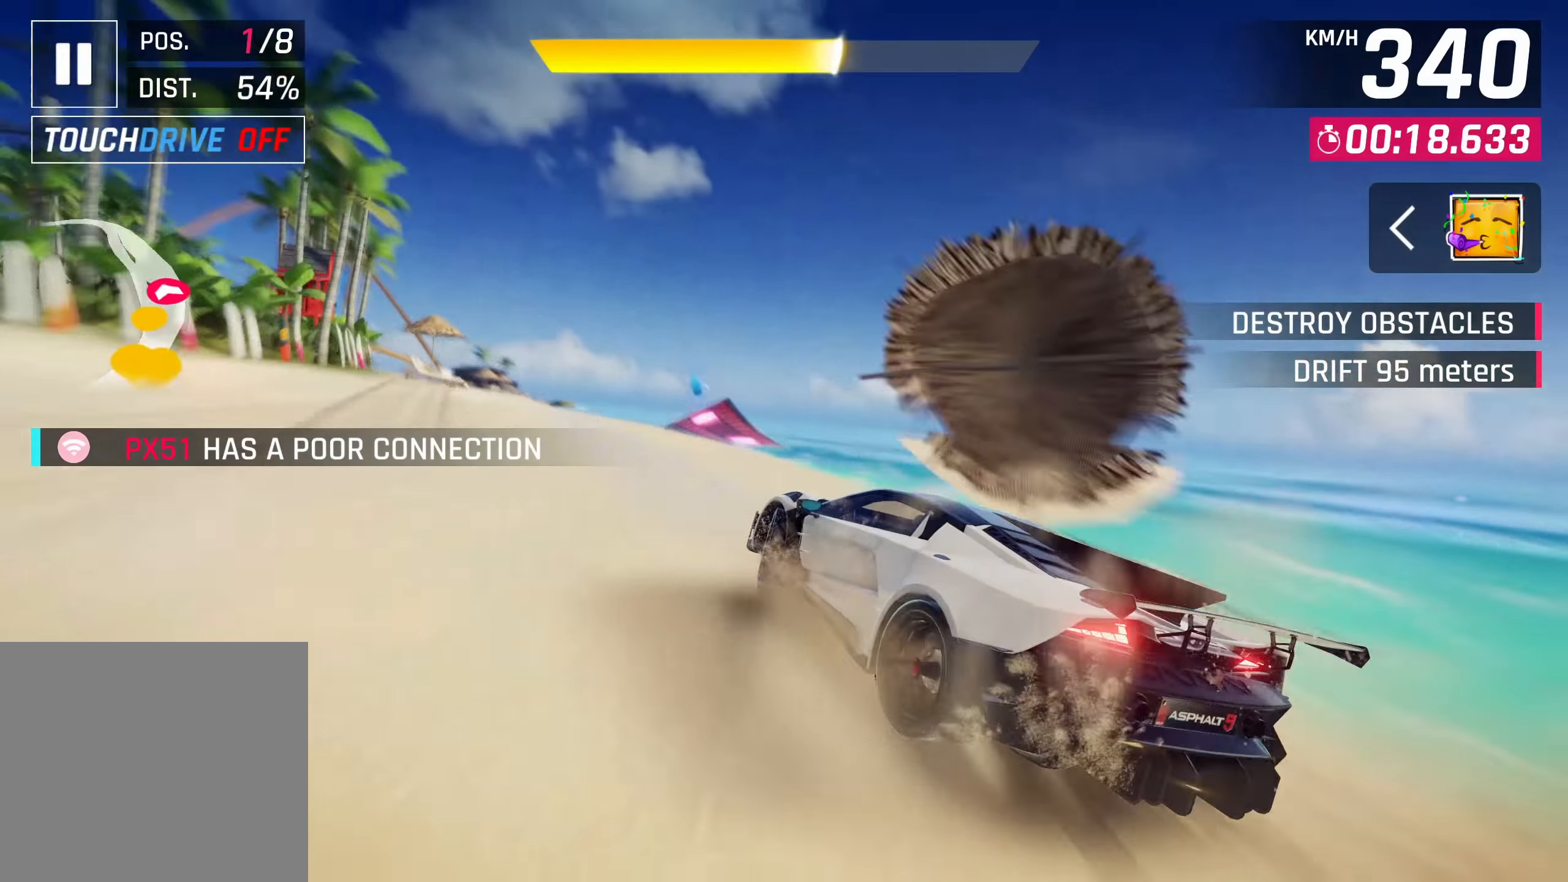
{"buttons": ["CROSS", "R1"], "left_stick": "down-left", "right_stick": "center", "events": [[83, "left_stick", "center"], [183, "SQUARE", "down"], [283, "SQUARE", "up"], [283, "left_stick", "down-left"], [350, "CROSS", "down"], [417, "R1", "down"]]}
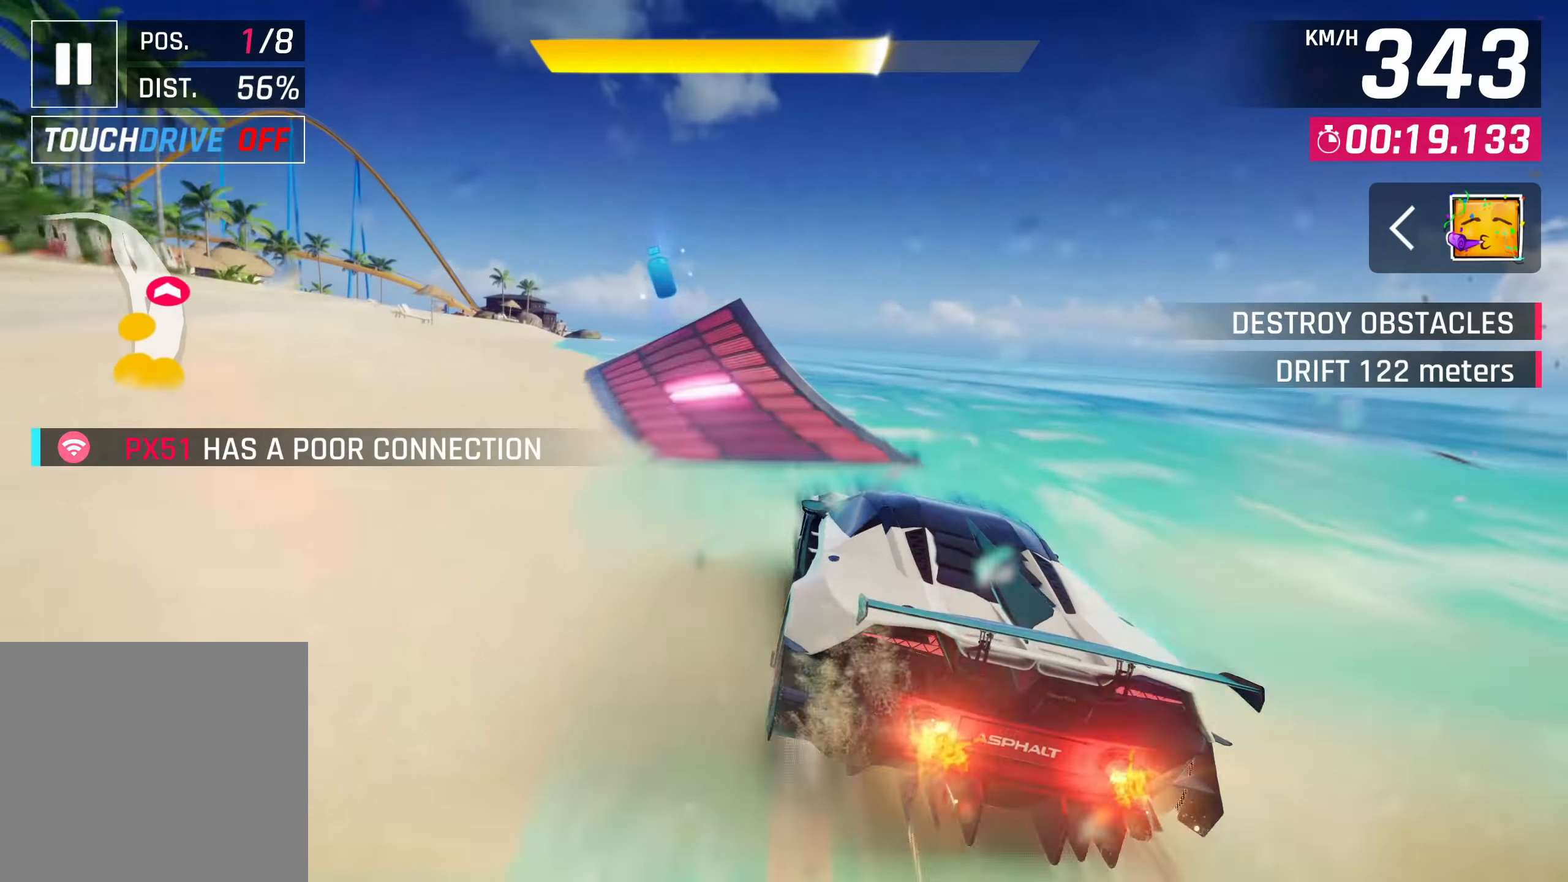
{"buttons": ["CROSS", "R1"], "left_stick": "down-left", "right_stick": "center", "events": [[67, "CROSS", "up"], [100, "R1", "up"], [150, "CROSS", "down"], [250, "CROSS", "up"], [333, "CROSS", "down"], [417, "CROSS", "up"], [467, "CROSS", "down"], [467, "R1", "down"]]}
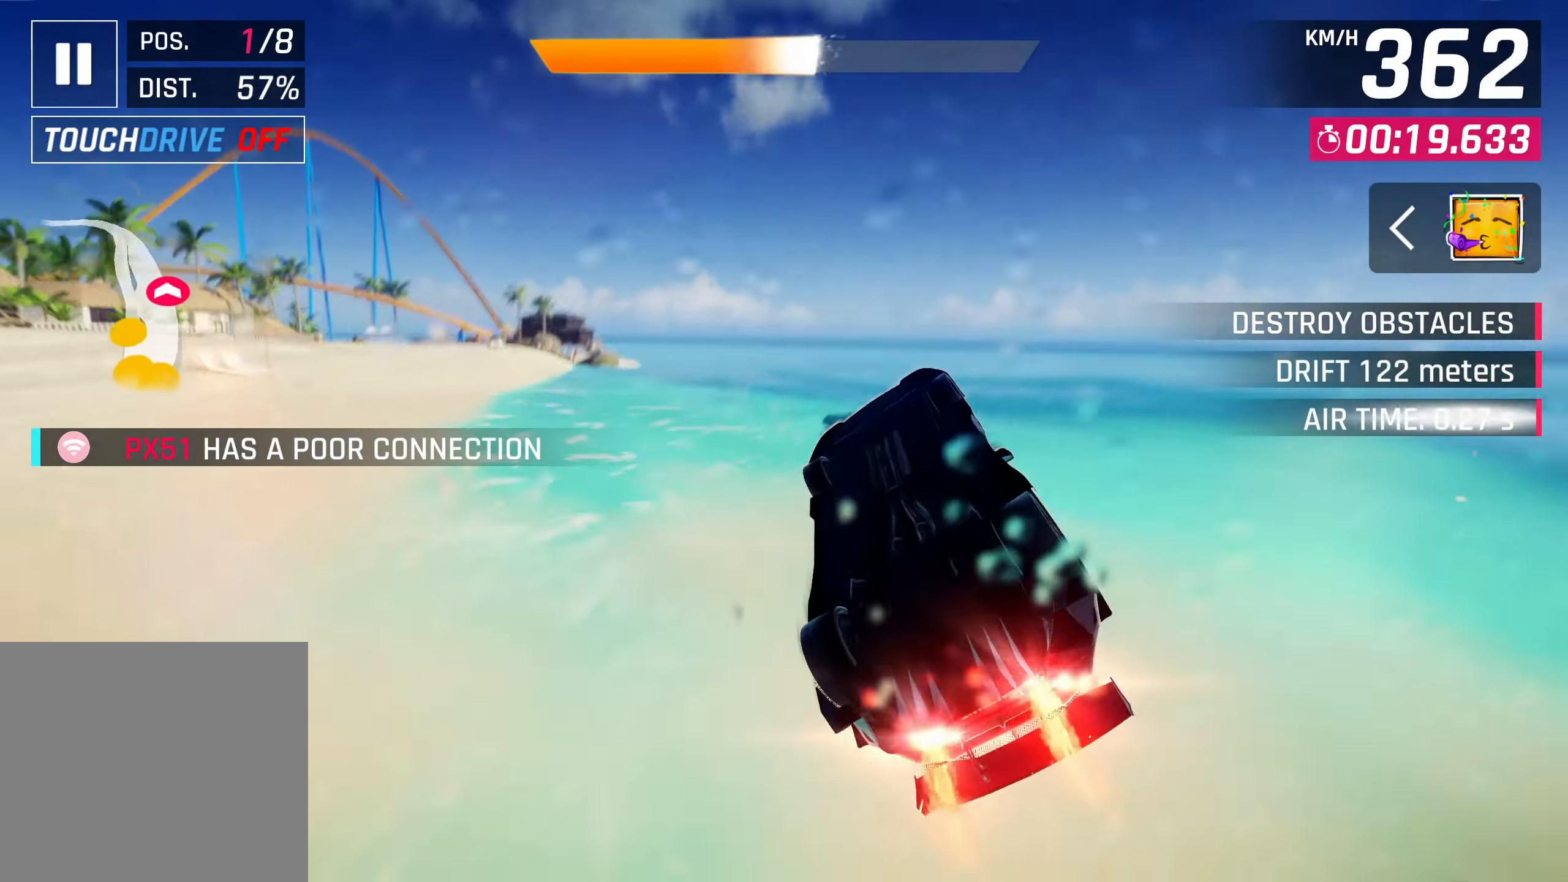
{"buttons": ["SQUARE"], "left_stick": "down-left", "right_stick": "center", "events": [[50, "CROSS", "up"], [150, "CROSS", "down"], [150, "R1", "up"], [233, "CROSS", "up"], [500, "SQUARE", "down"]]}
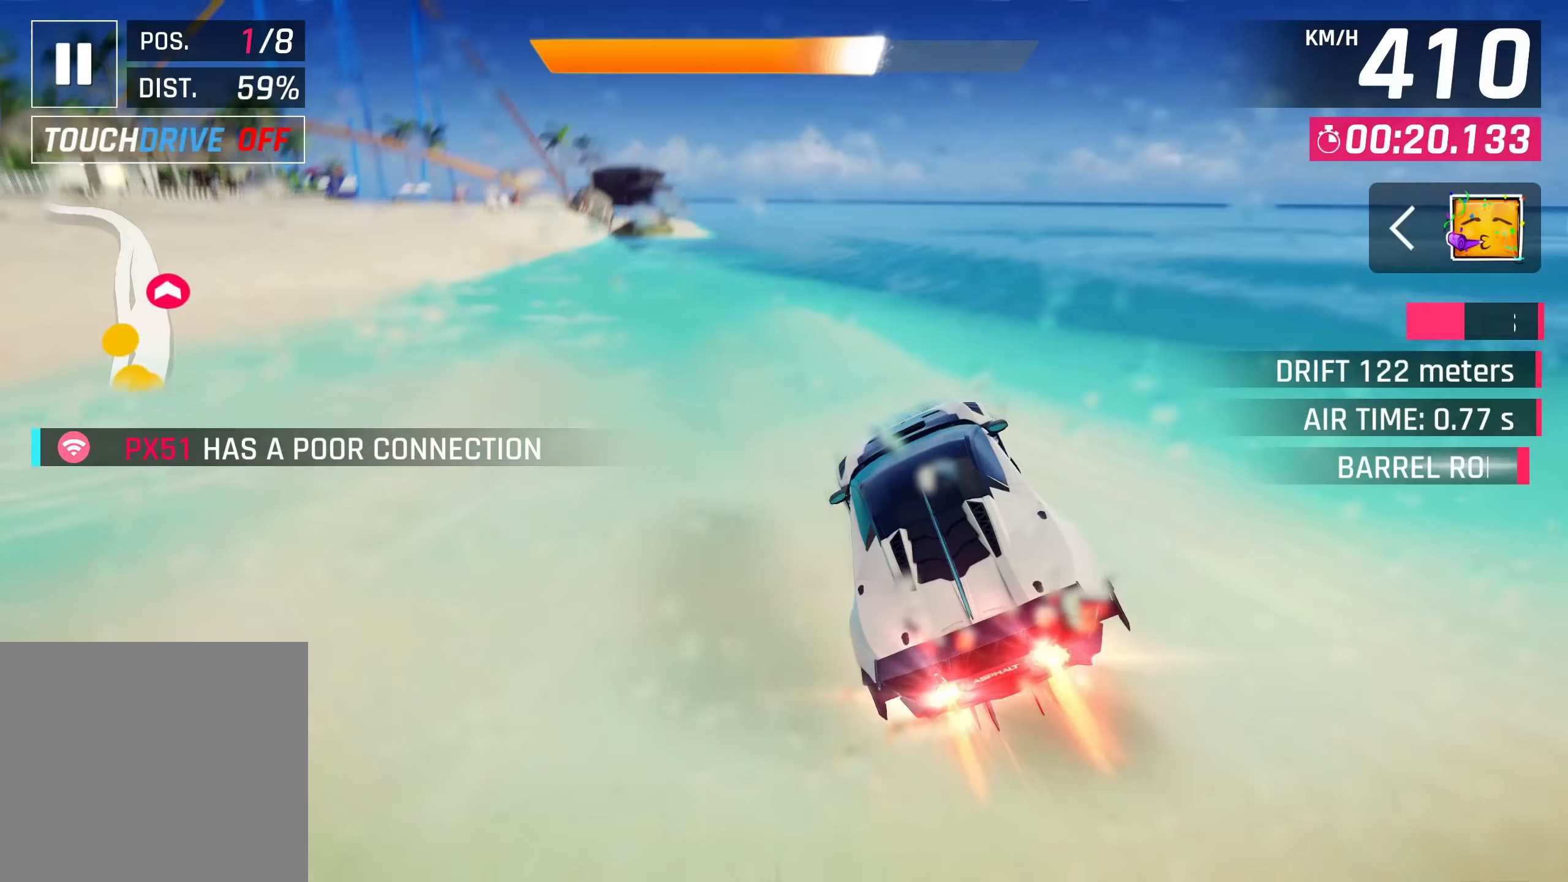
{"buttons": [], "left_stick": "down-left", "right_stick": "center", "events": [[83, "SQUARE", "up"]]}
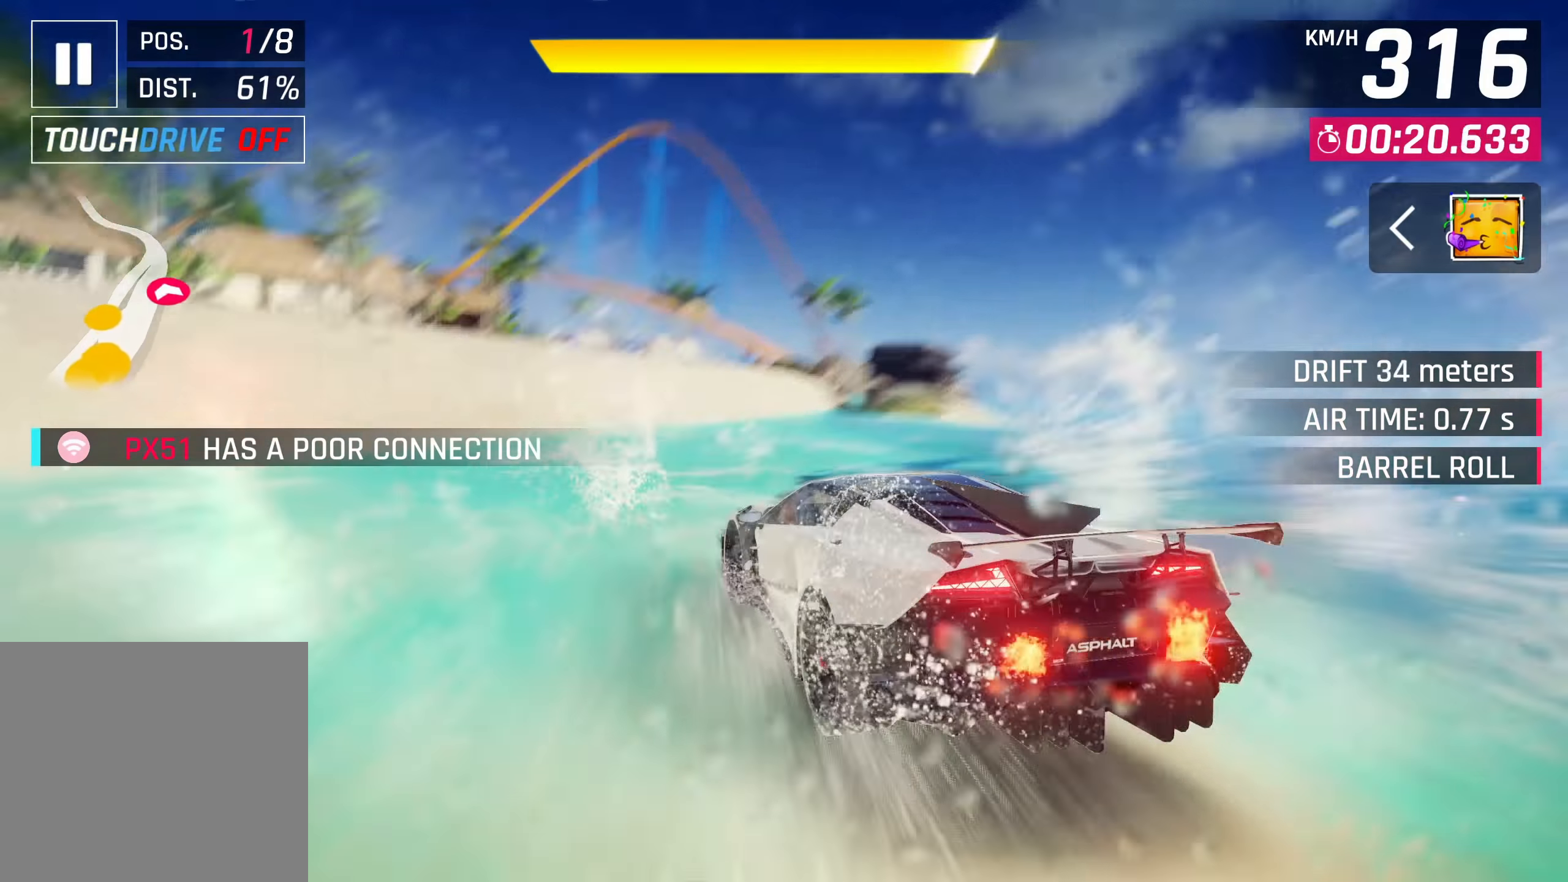
{"buttons": [], "left_stick": "right", "right_stick": "center", "events": [[283, "left_stick", "center"], [483, "left_stick", "right"]]}
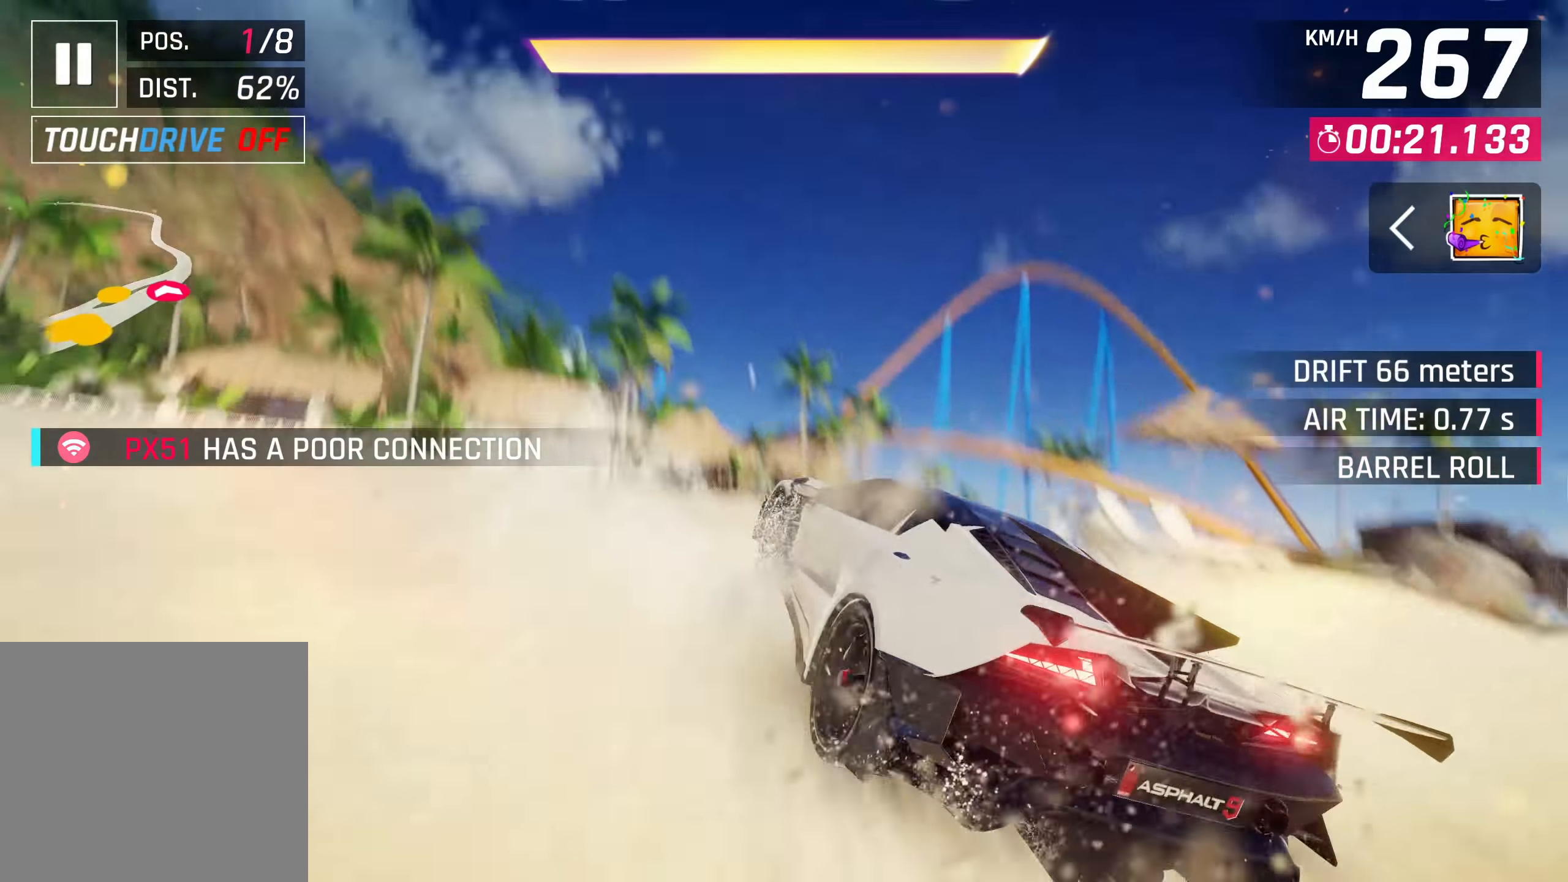
{"buttons": ["CROSS", "R1"], "left_stick": "right", "right_stick": "center", "events": [[433, "R1", "down"], [467, "CROSS", "down"]]}
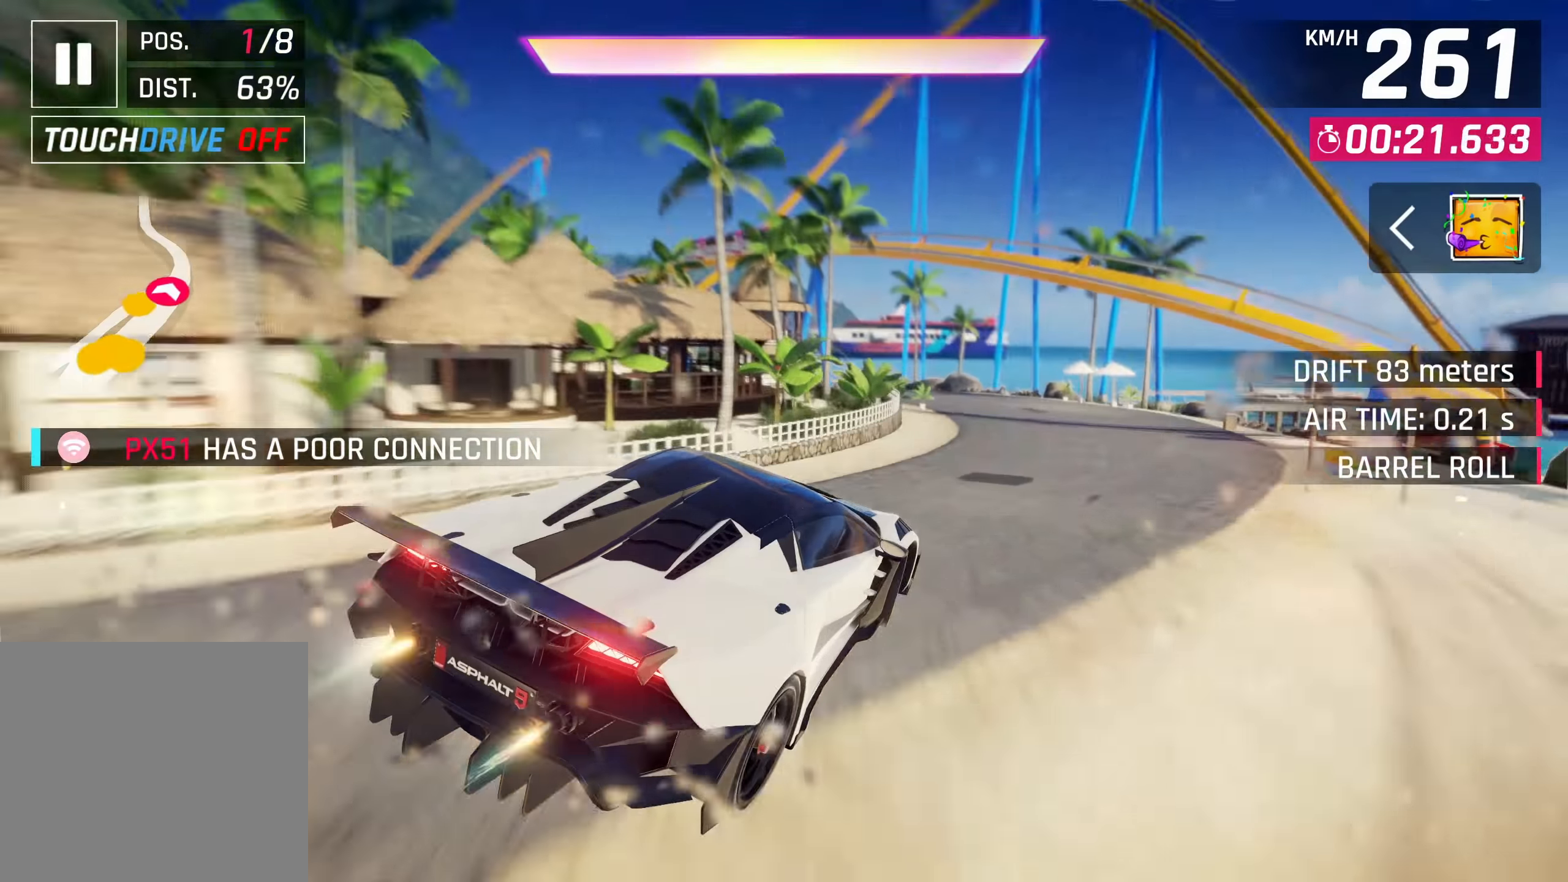
{"buttons": ["SQUARE"], "left_stick": "right", "right_stick": "center", "events": [[200, "CROSS", "up"], [217, "R1", "up"], [450, "SQUARE", "down"]]}
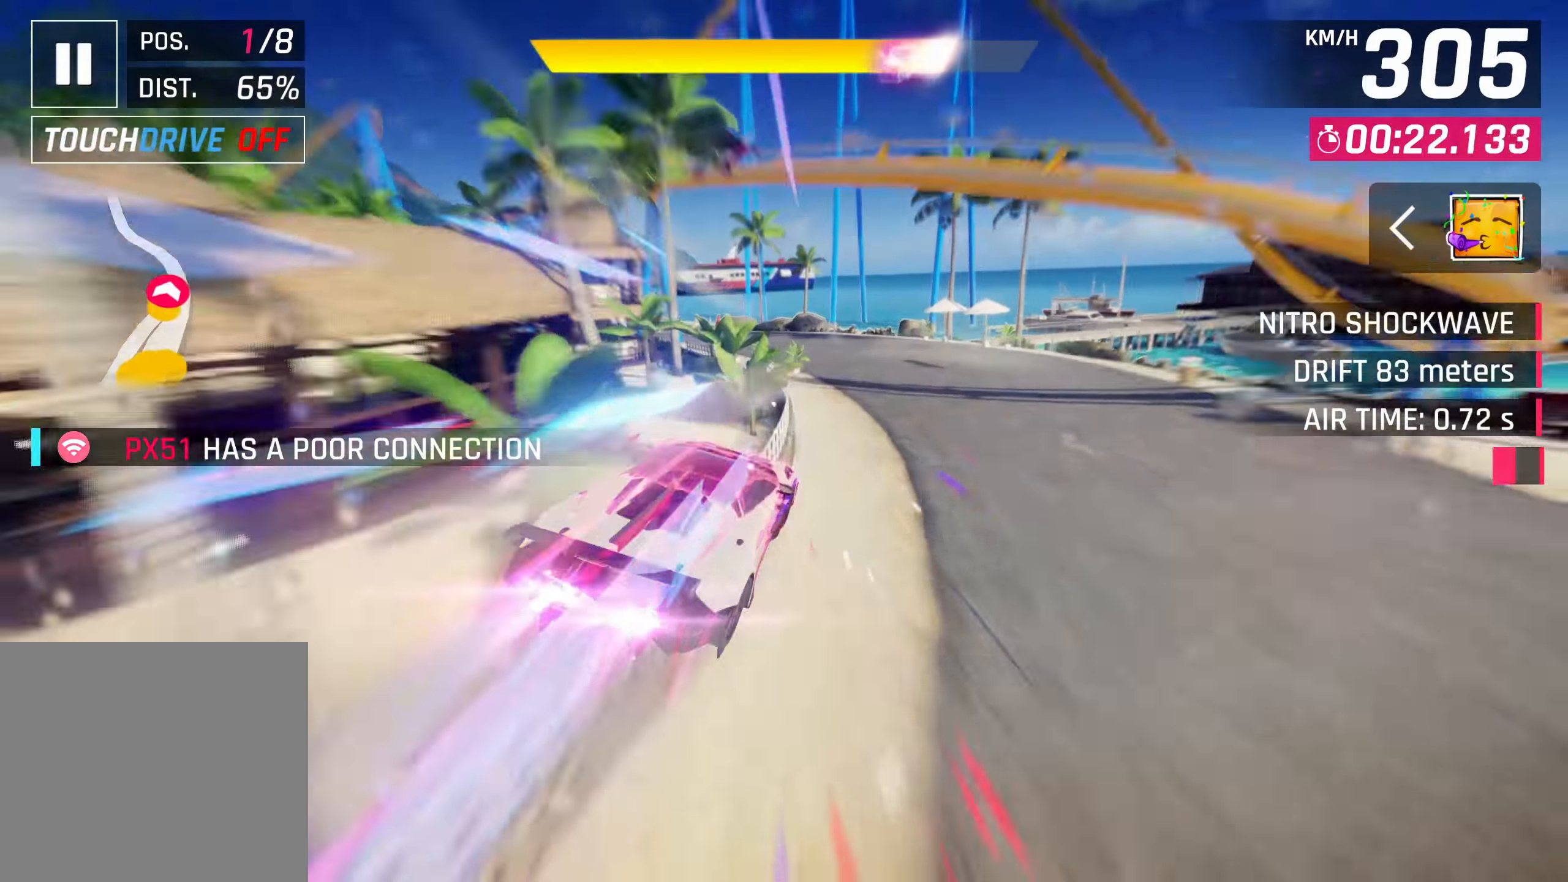
{"buttons": [], "left_stick": "center", "right_stick": "center", "events": [[50, "SQUARE", "up"], [50, "left_stick", "left"], [483, "left_stick", "center"]]}
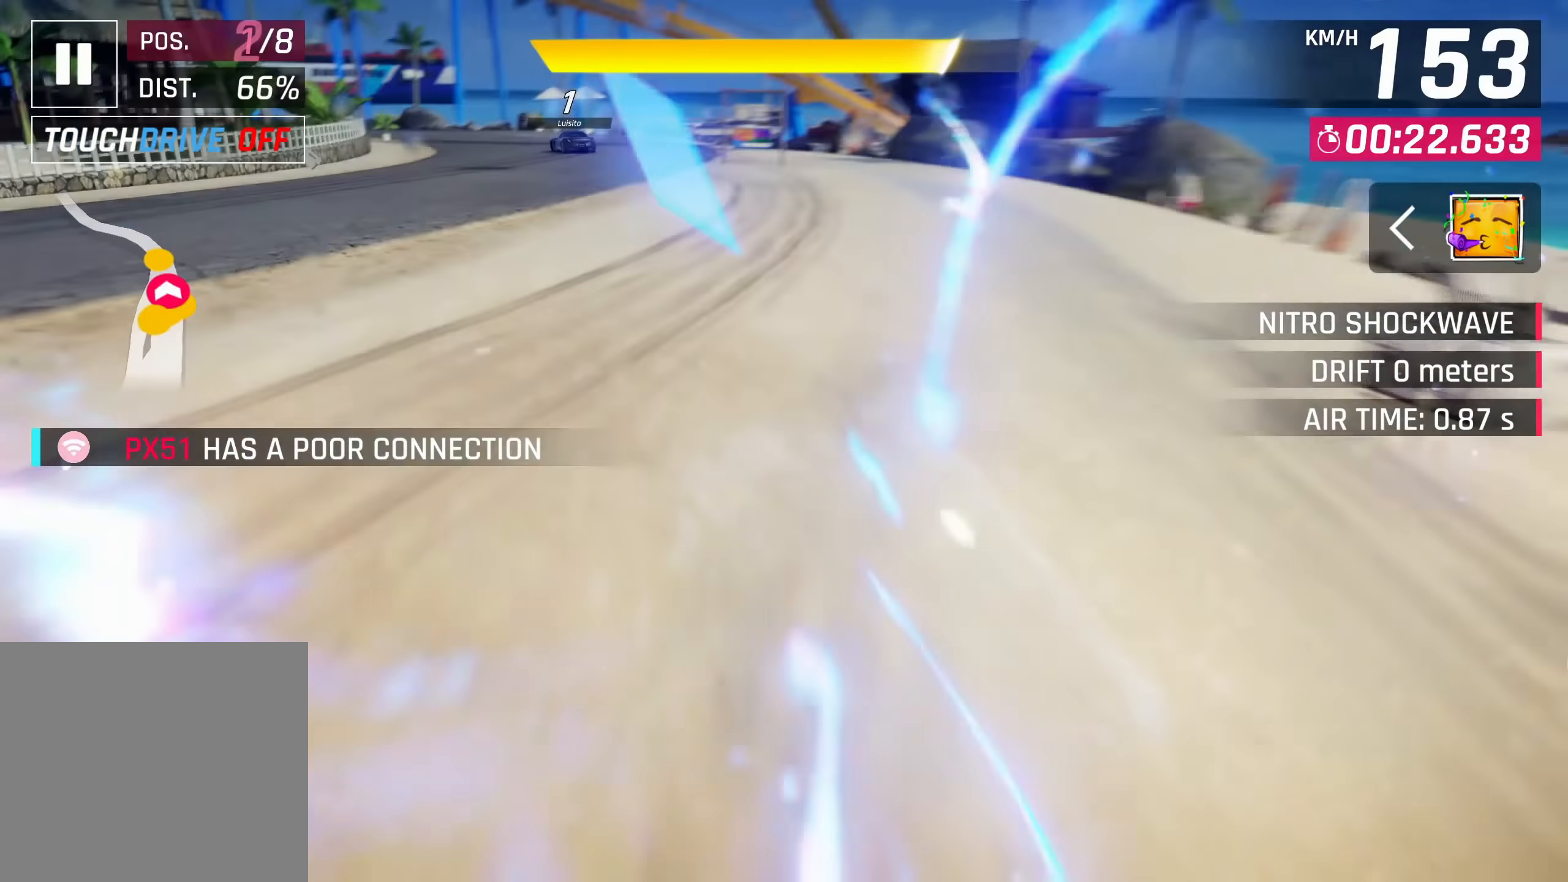
{"buttons": [], "left_stick": "center", "right_stick": "center", "events": [[17, "SQUARE", "down"], [117, "SQUARE", "up"]]}
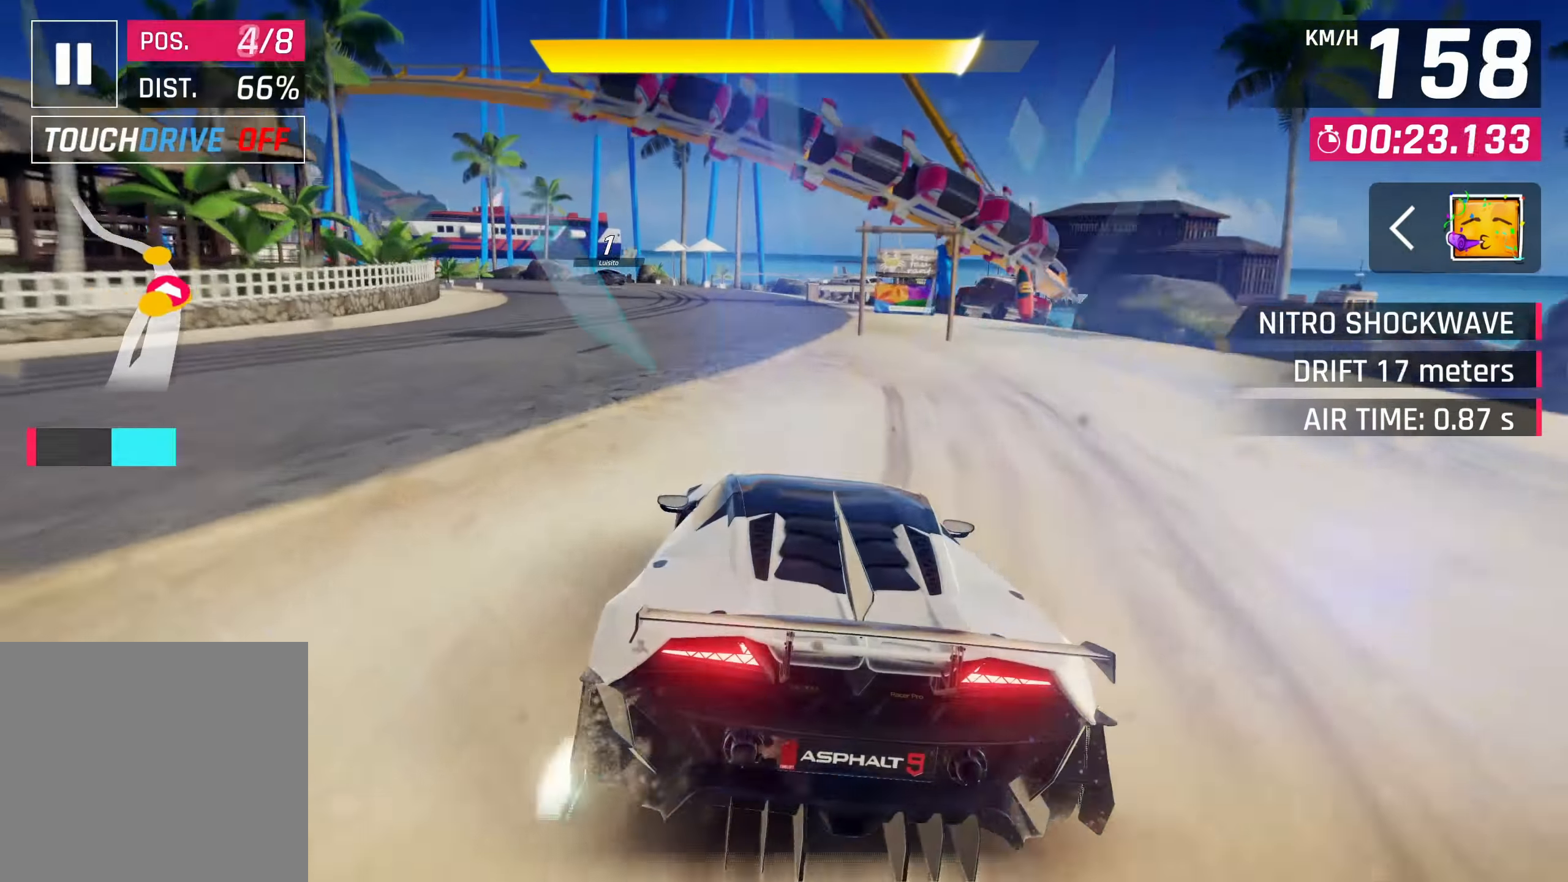
{"buttons": [], "left_stick": "center", "right_stick": "center", "events": []}
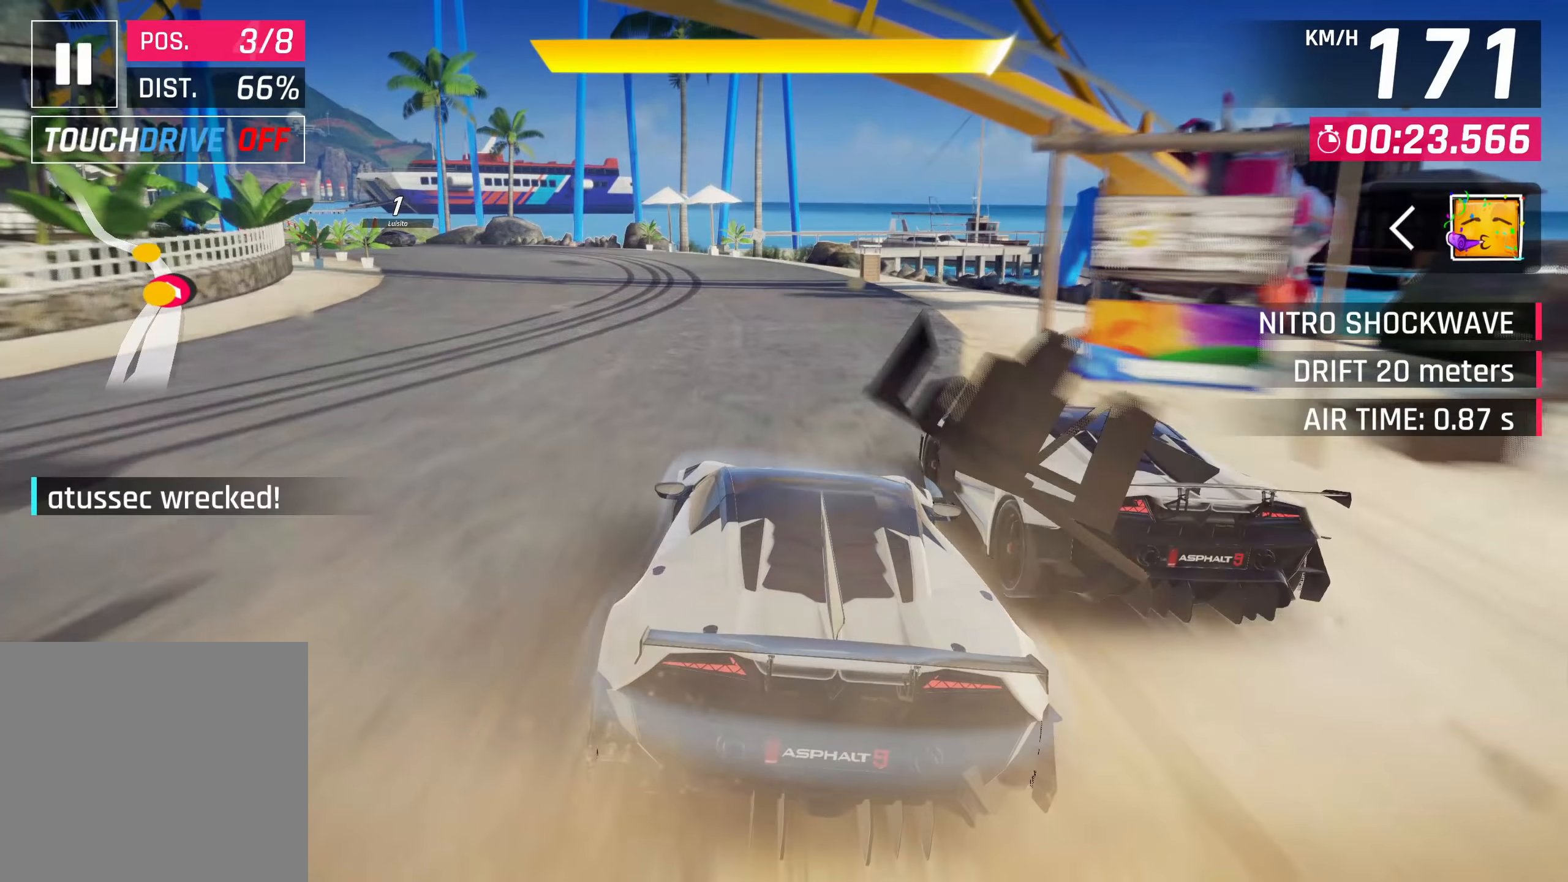
{"buttons": [], "left_stick": "left", "right_stick": "center", "events": [[50, "left_stick", "left"], [116, "SQUARE", "down"], [216, "SQUARE", "up"]]}
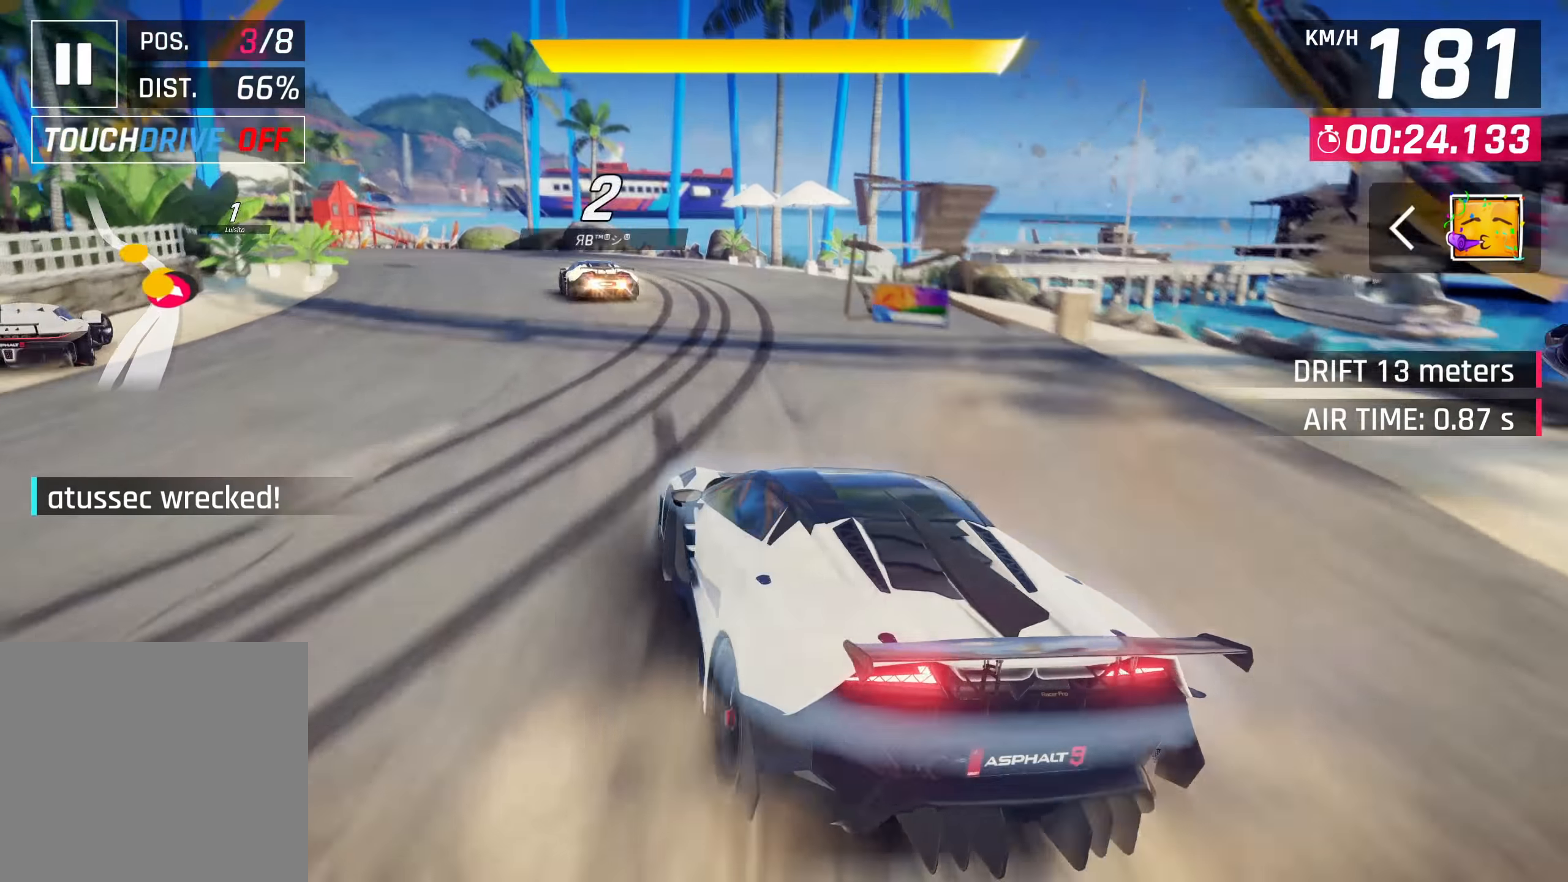
{"buttons": ["SQUARE"], "left_stick": "center", "right_stick": "center", "events": [[450, "SQUARE", "down"], [483, "left_stick", "center"]]}
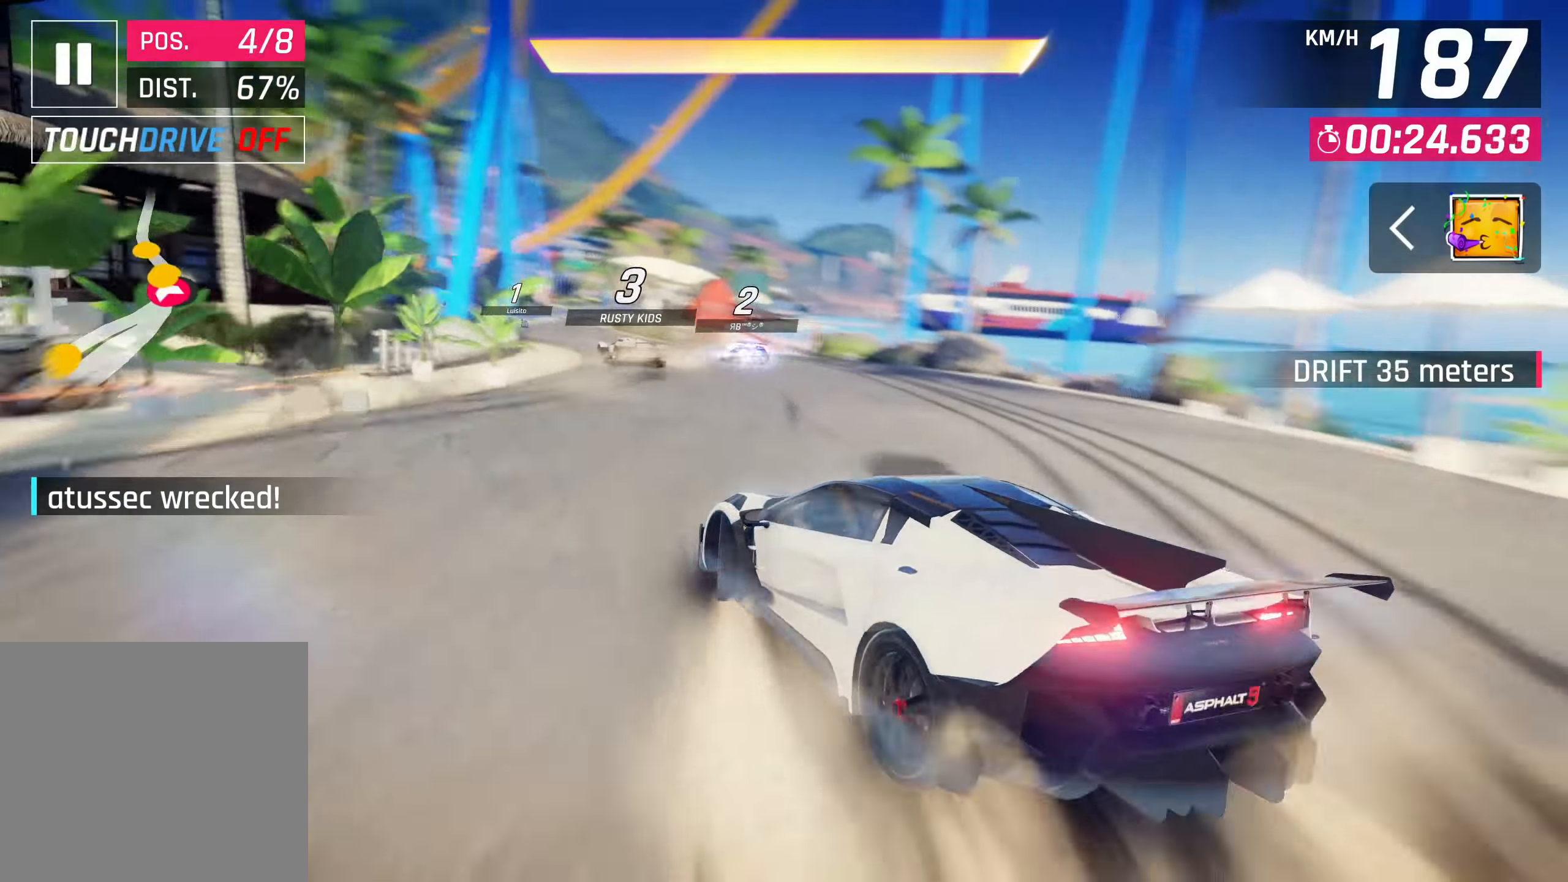
{"buttons": ["CROSS", "R1"], "left_stick": "center", "right_stick": "center", "events": [[66, "SQUARE", "up"], [333, "R1", "down"], [350, "CROSS", "down"]]}
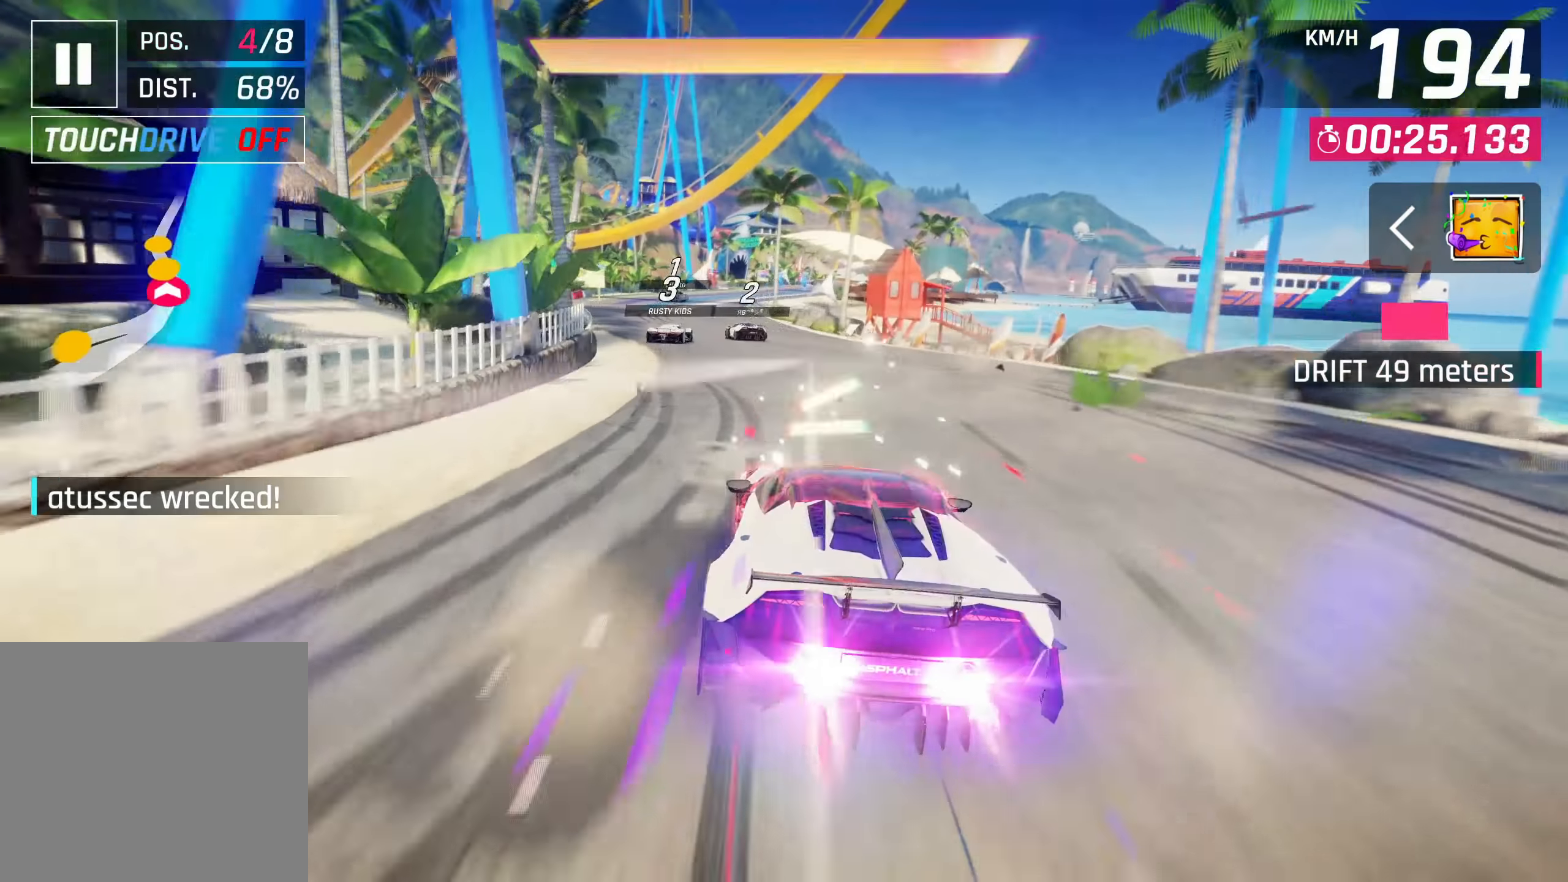
{"buttons": [], "left_stick": "left", "right_stick": "center", "events": [[166, "left_stick", "left"], [216, "CROSS", "up"], [216, "R1", "up"]]}
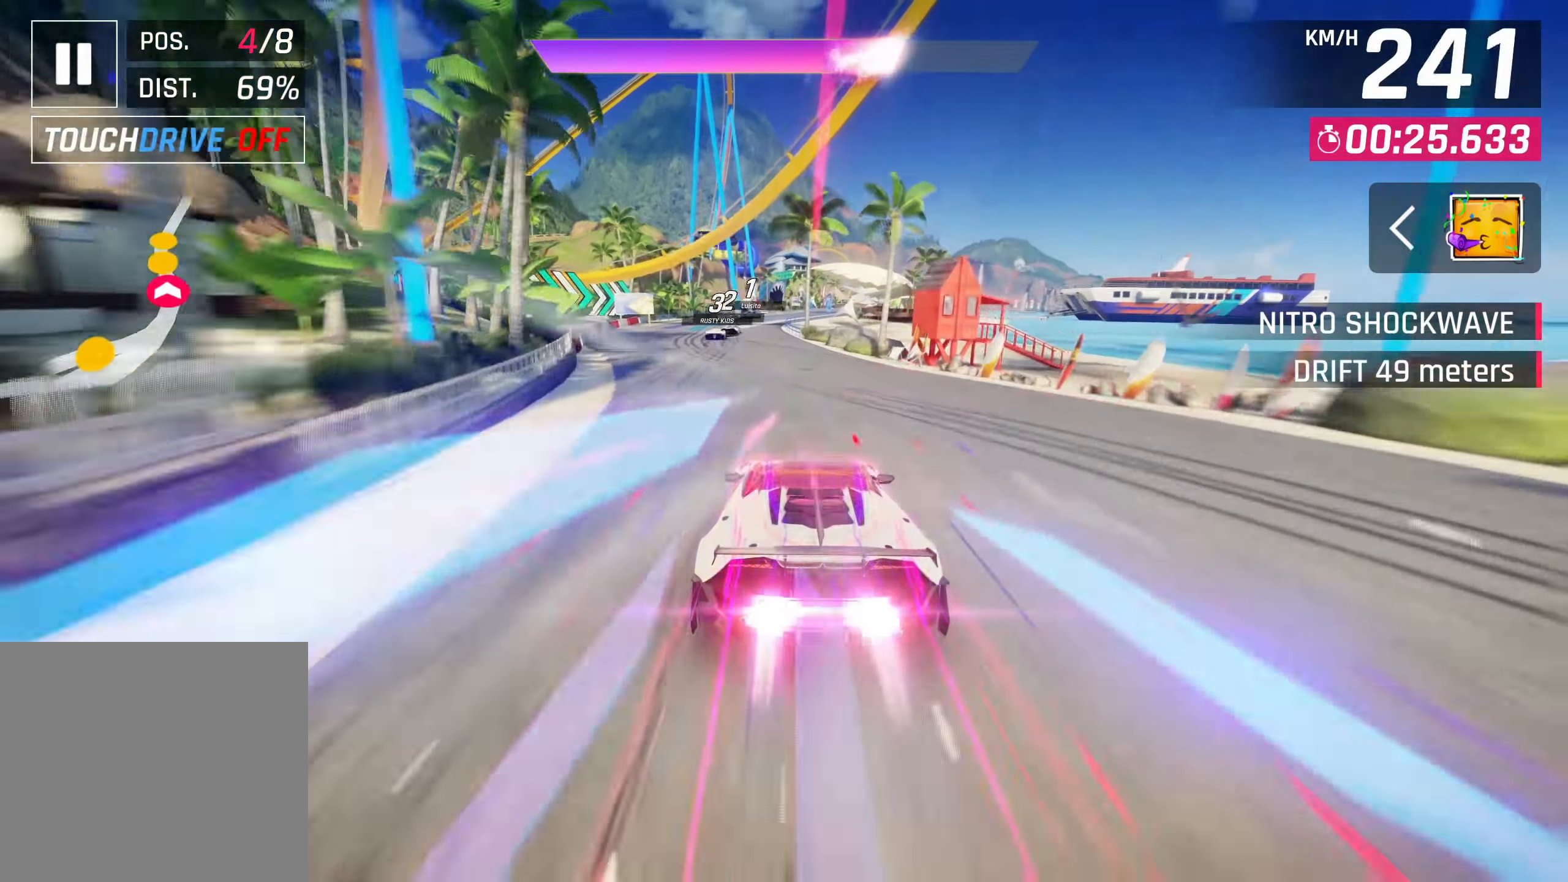
{"buttons": [], "left_stick": "left", "right_stick": "center", "events": [[100, "CROSS", "down"], [183, "CROSS", "up"]]}
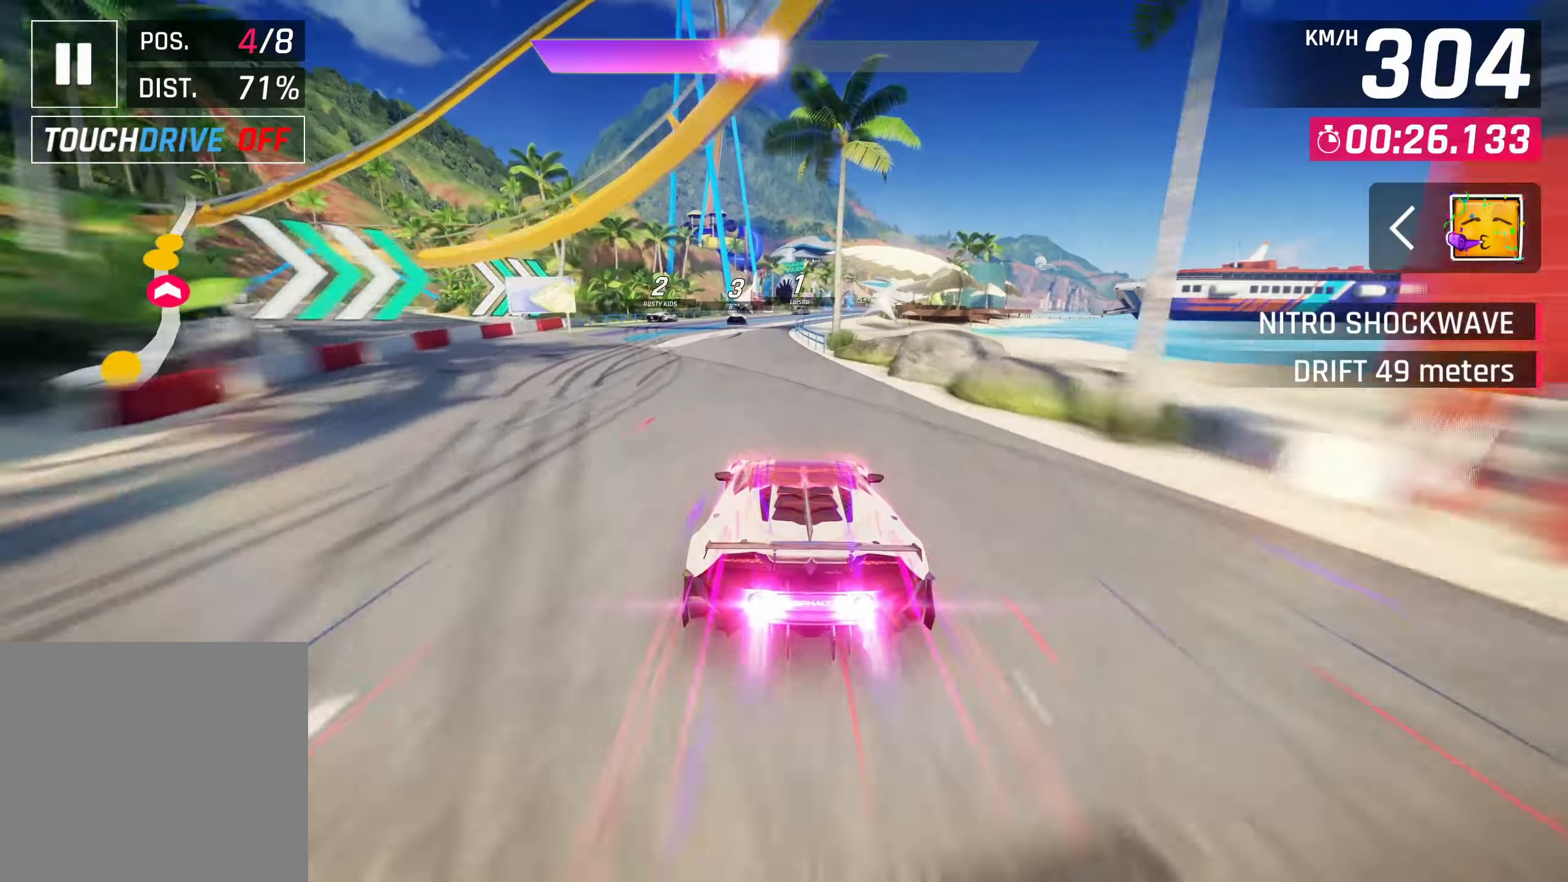
{"buttons": [], "left_stick": "left", "right_stick": "center", "events": []}
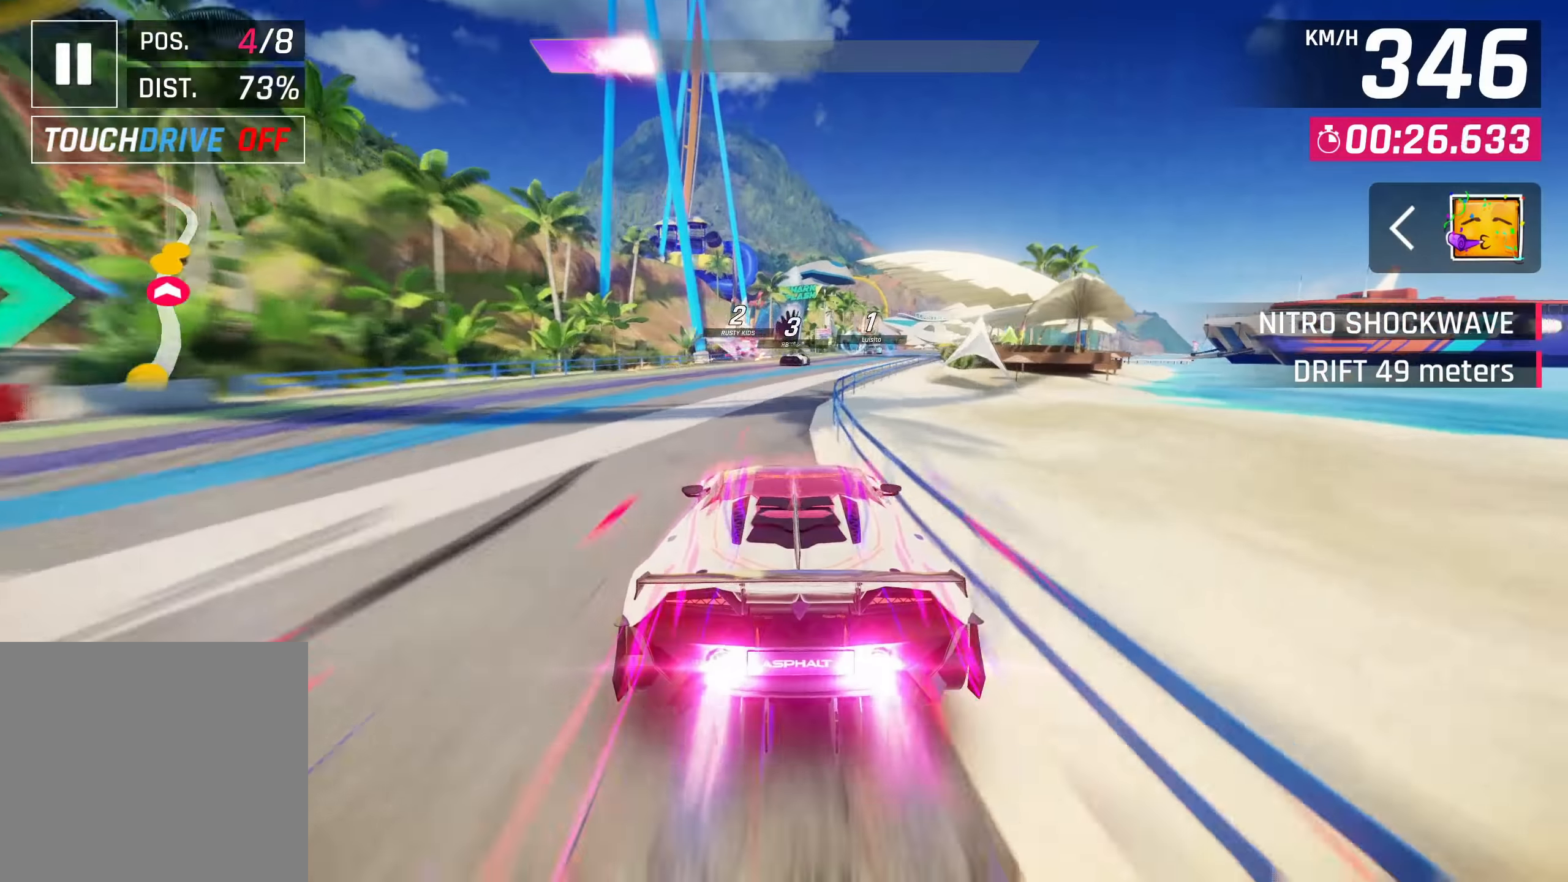
{"buttons": [], "left_stick": "up-right", "right_stick": "center", "events": [[50, "left_stick", "up-right"]]}
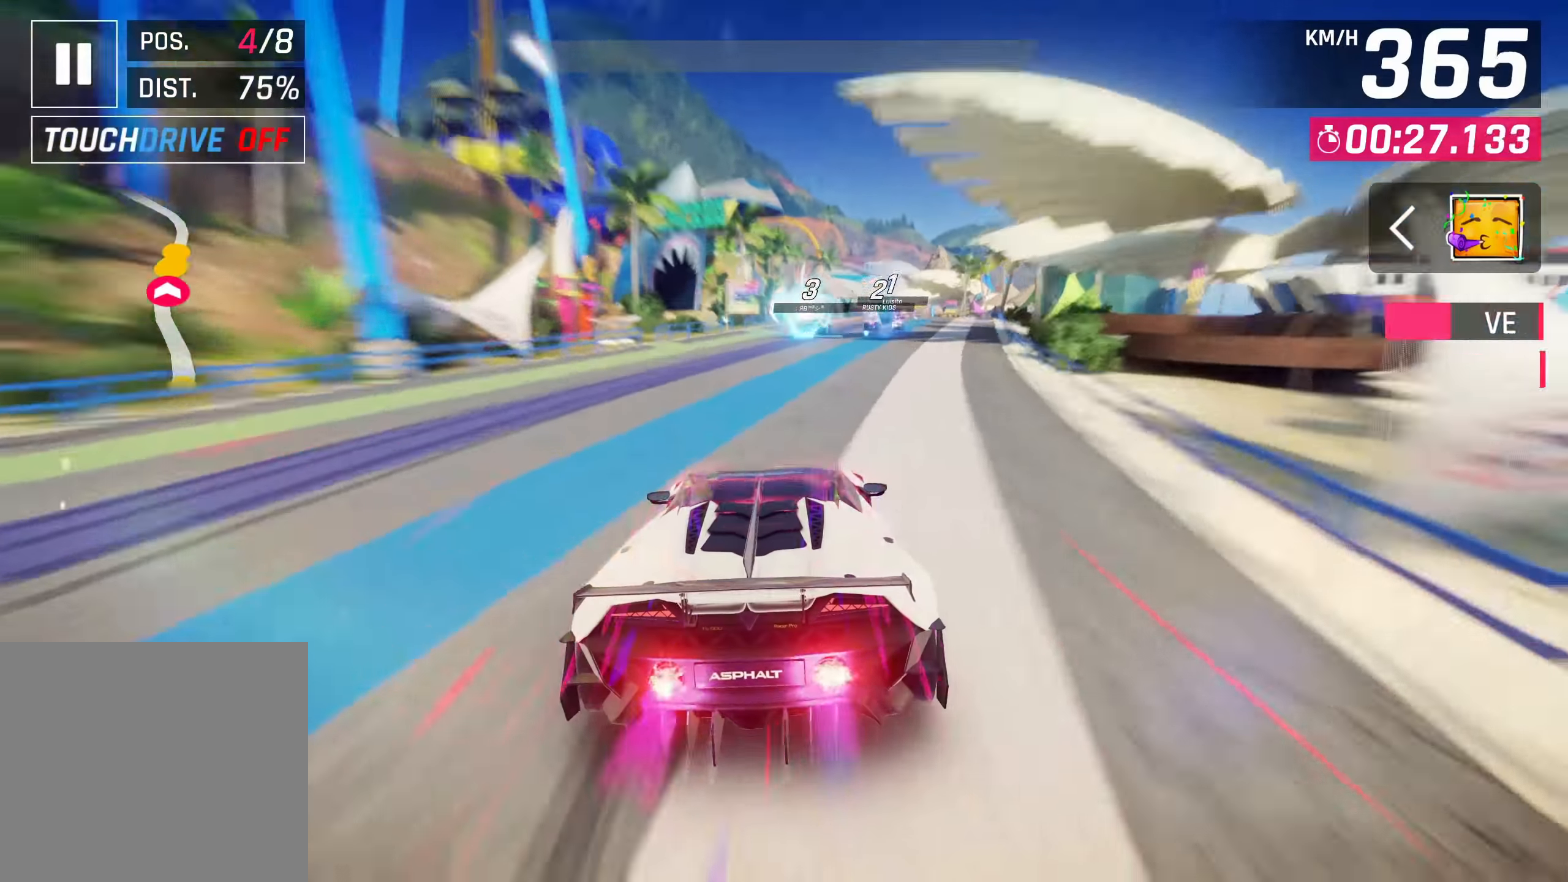
{"buttons": [], "left_stick": "up-right", "right_stick": "center", "events": [[216, "SQUARE", "down"], [300, "SQUARE", "up"], [366, "SQUARE", "down"], [483, "SQUARE", "up"]]}